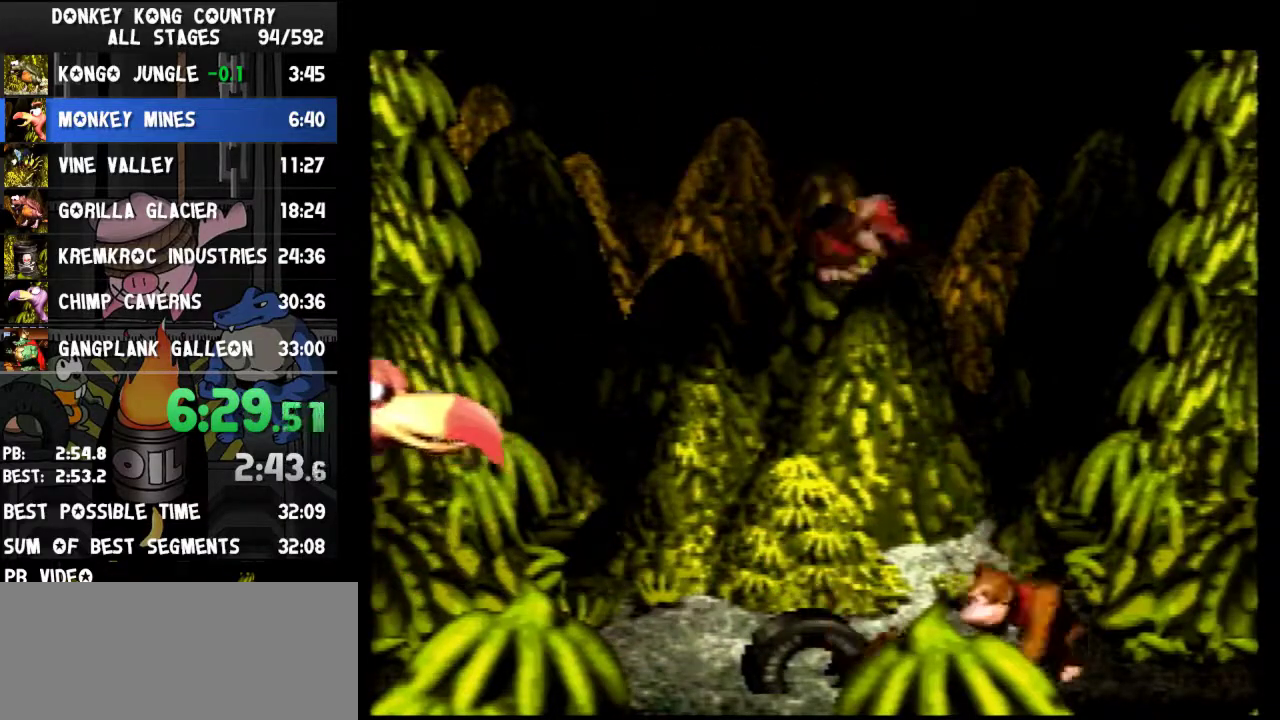
Gameplay with a controller (Nintendo layout); each line is a JSON object with the inputs held at the frame after it. "events" lists button and stick changes between this image and that frame as [ms after this image, input, new state], when the widget could be followed in between. Not read: L3 R3.
{"buttons": ["Y", "DPAD_LEFT"], "events": [[67, "DPAD_RIGHT", "up"], [233, "DPAD_LEFT", "down"]]}
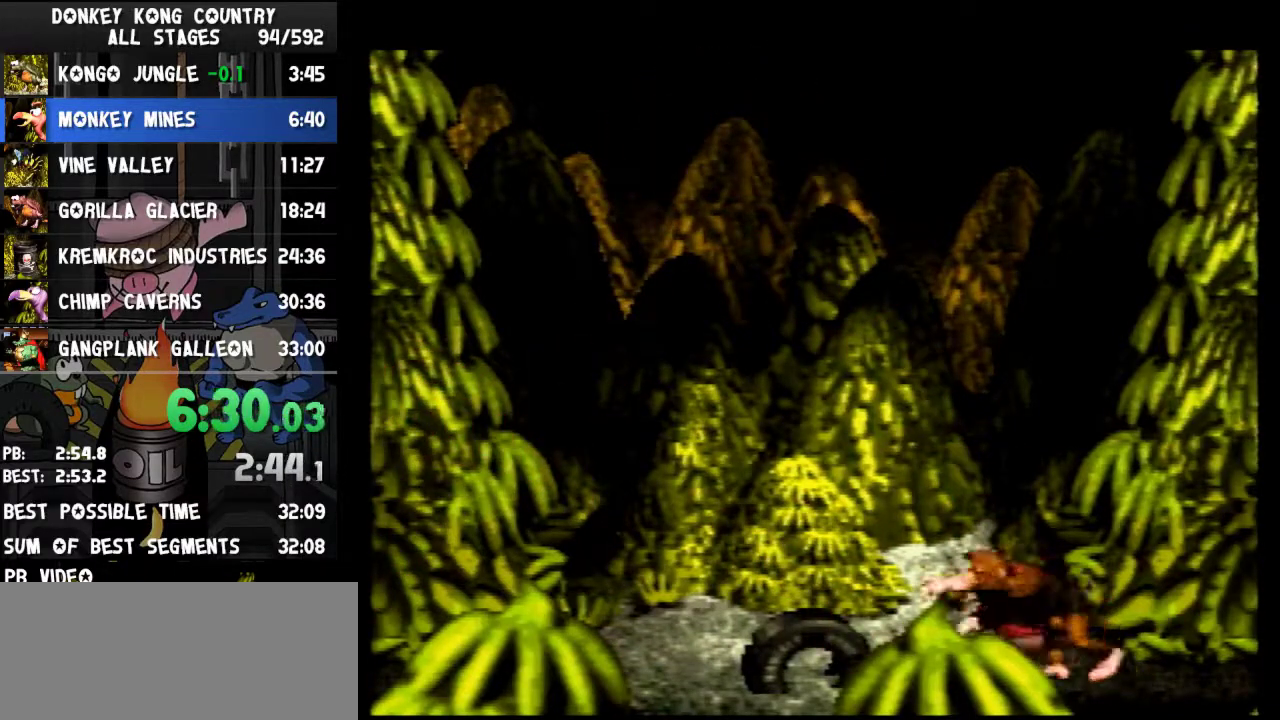
{"buttons": ["Y"], "events": [[100, "DPAD_LEFT", "up"]]}
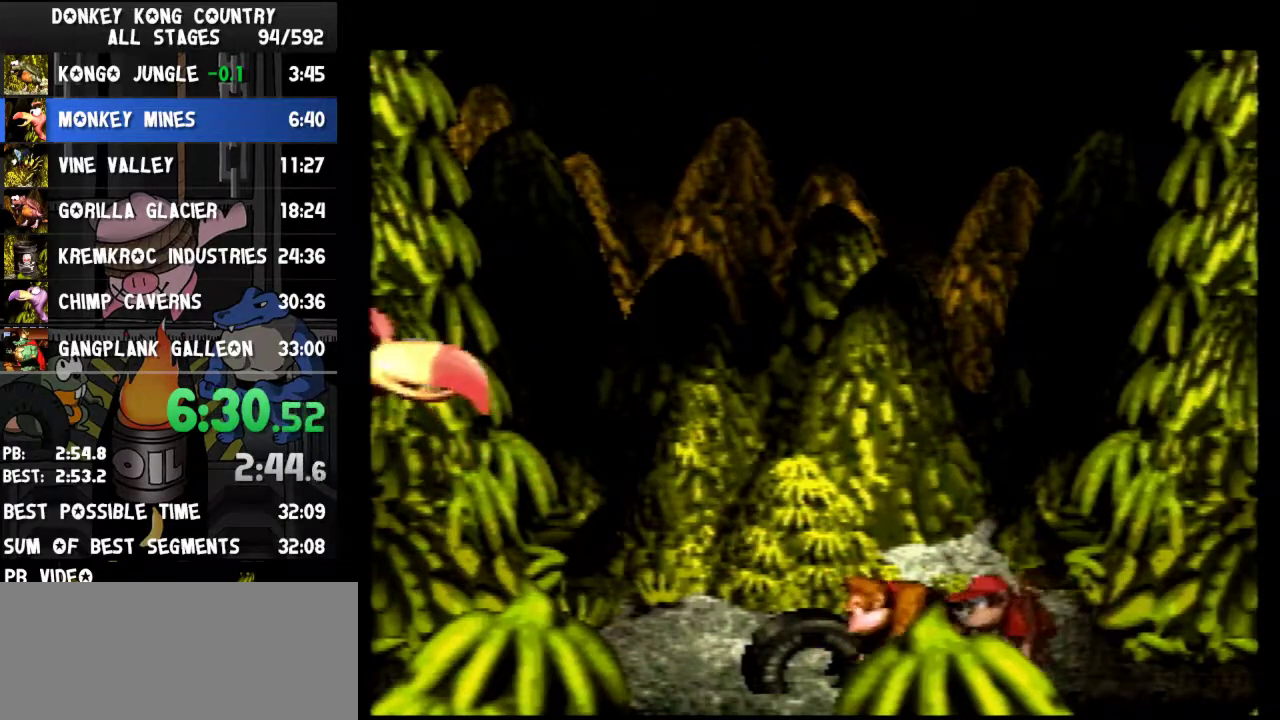
{"buttons": ["B", "Y"], "events": [[33, "DPAD_LEFT", "down"], [233, "B", "down"], [267, "DPAD_LEFT", "up"]]}
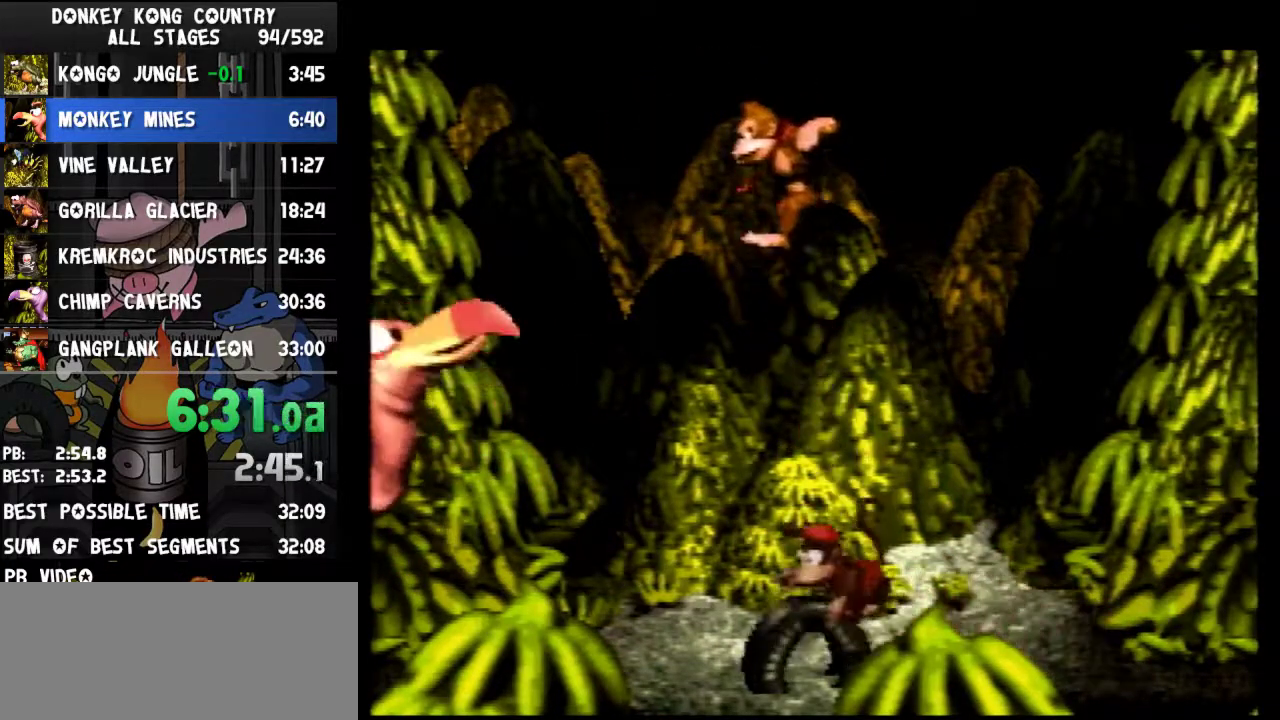
{"buttons": ["B", "Y", "DPAD_RIGHT"], "events": [[33, "B", "up"], [67, "DPAD_LEFT", "down"], [467, "B", "down"], [467, "DPAD_LEFT", "up"], [467, "DPAD_RIGHT", "down"]]}
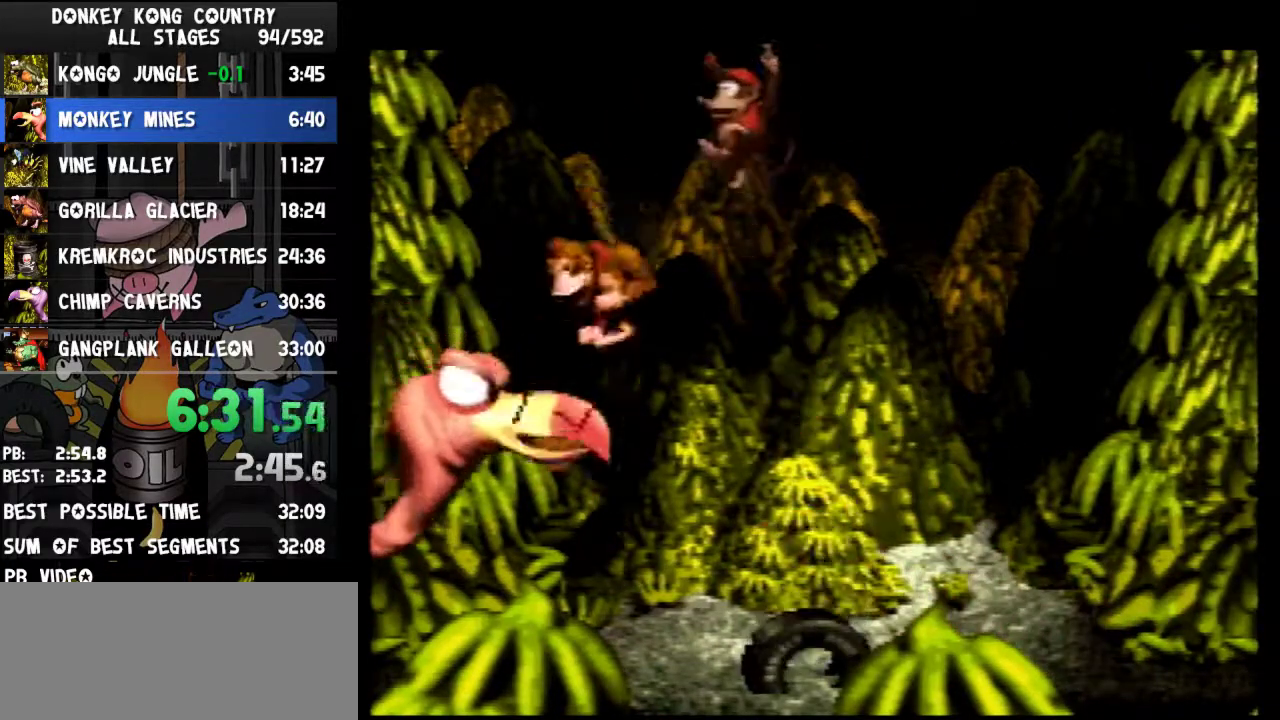
{"buttons": ["Y", "DPAD_RIGHT"], "events": [[167, "B", "up"]]}
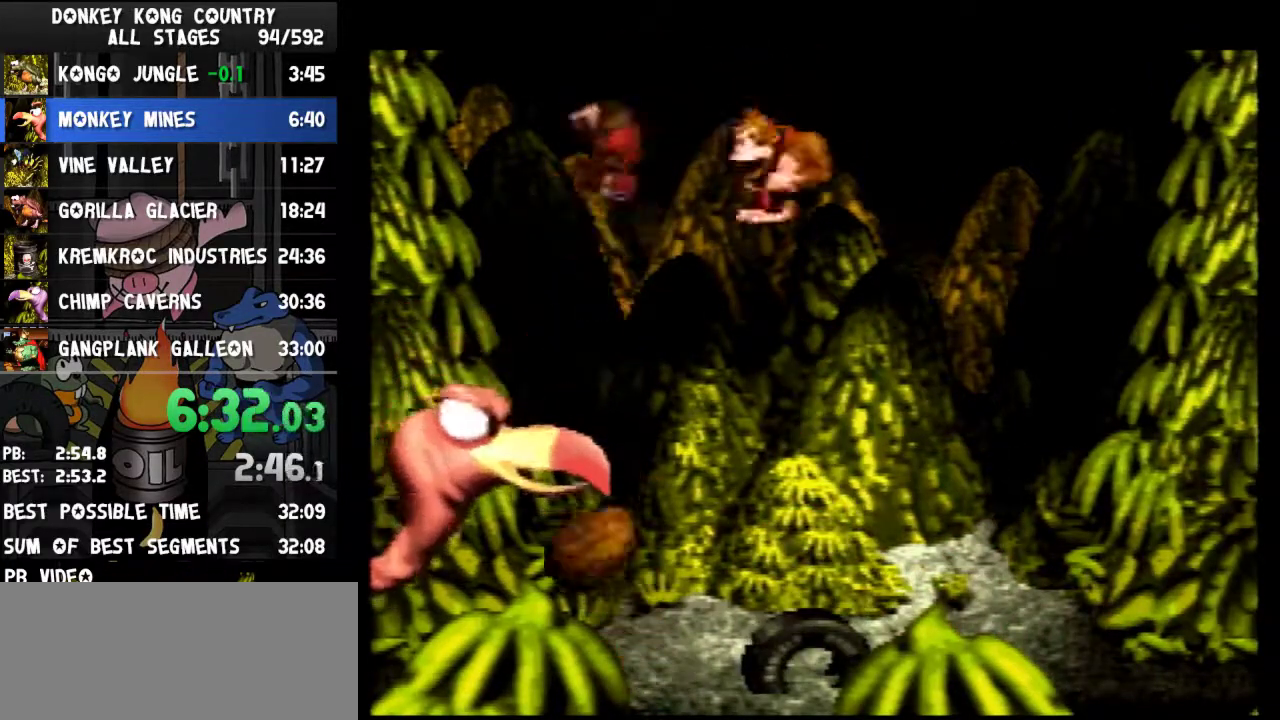
{"buttons": ["Y"], "events": [[133, "DPAD_RIGHT", "up"]]}
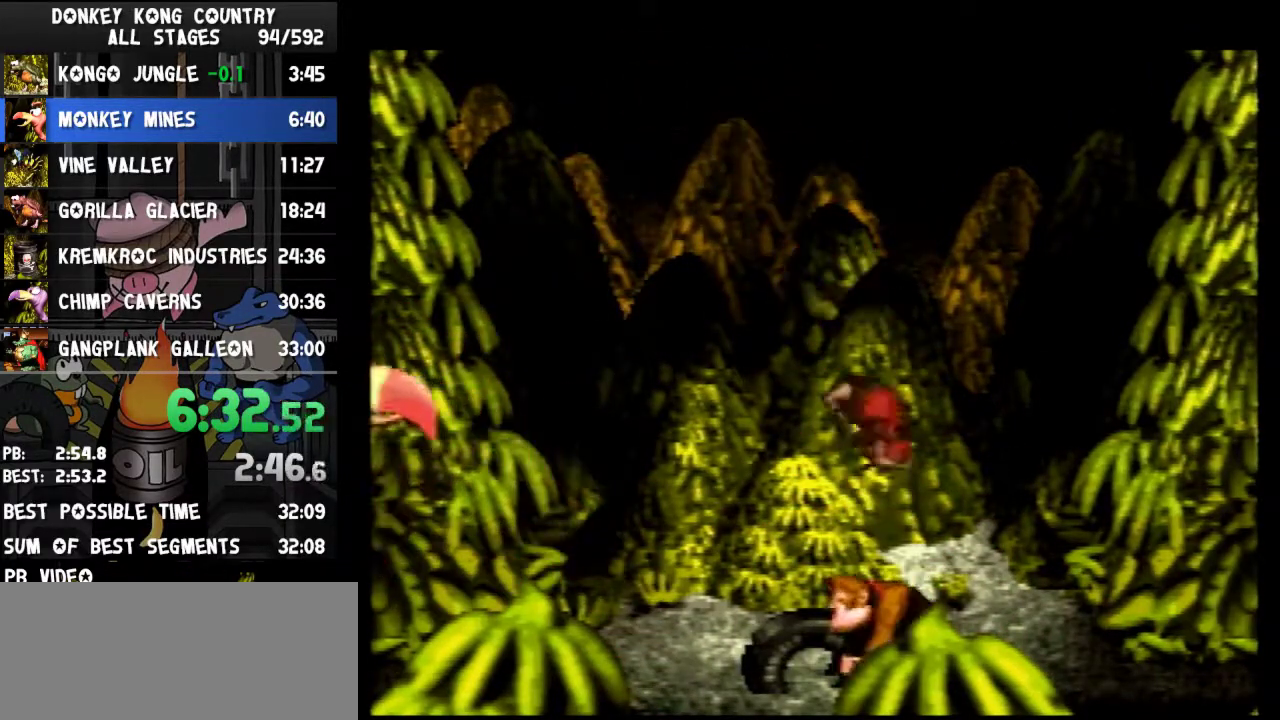
{"buttons": ["Y"]}
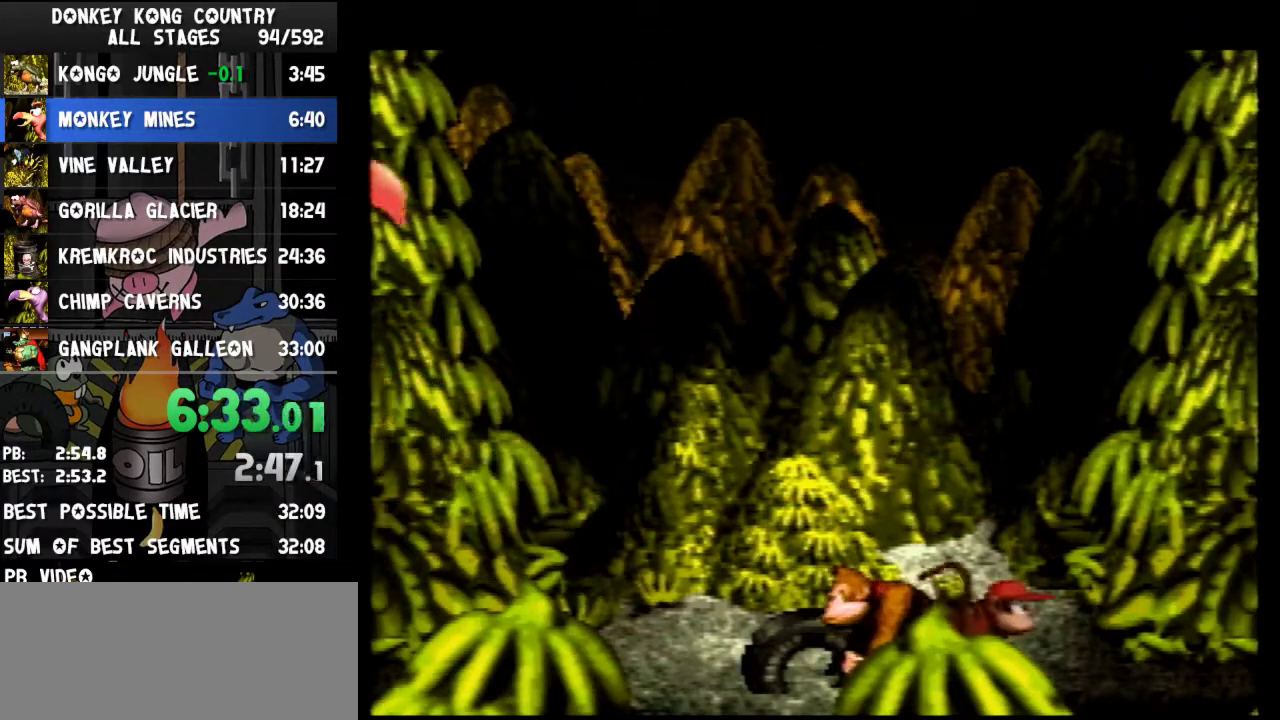
{"buttons": ["Y", "DPAD_LEFT"], "events": [[500, "DPAD_LEFT", "down"]]}
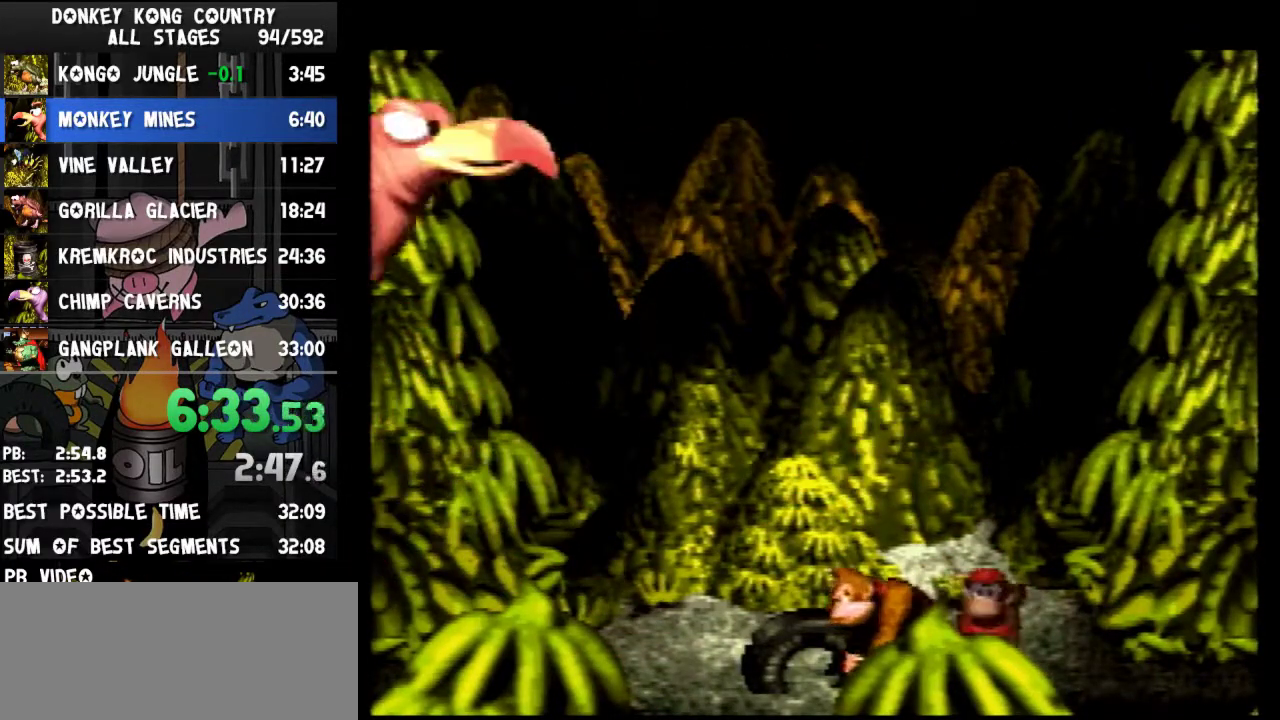
{"buttons": ["B", "Y"], "events": [[200, "B", "down"], [200, "DPAD_LEFT", "up"]]}
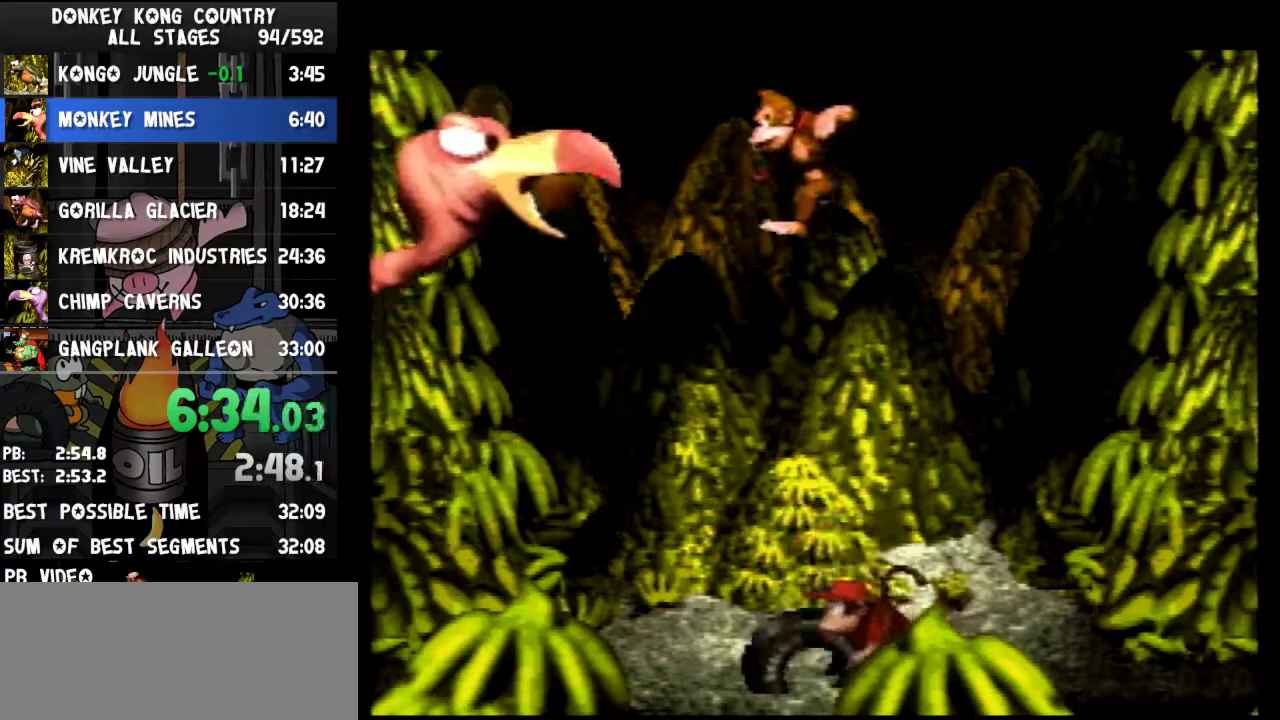
{"buttons": ["Y"], "events": [[33, "DPAD_LEFT", "down"], [400, "DPAD_LEFT", "up"], [433, "B", "up"]]}
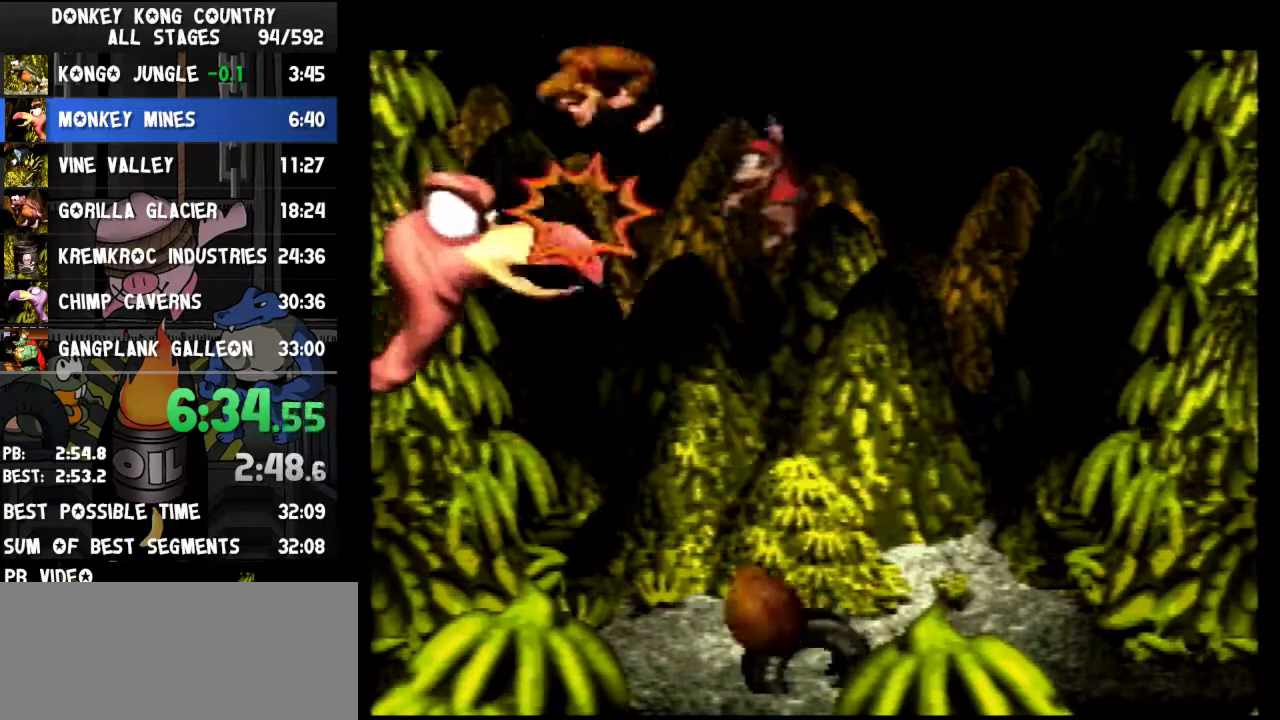
{"buttons": ["Y"]}
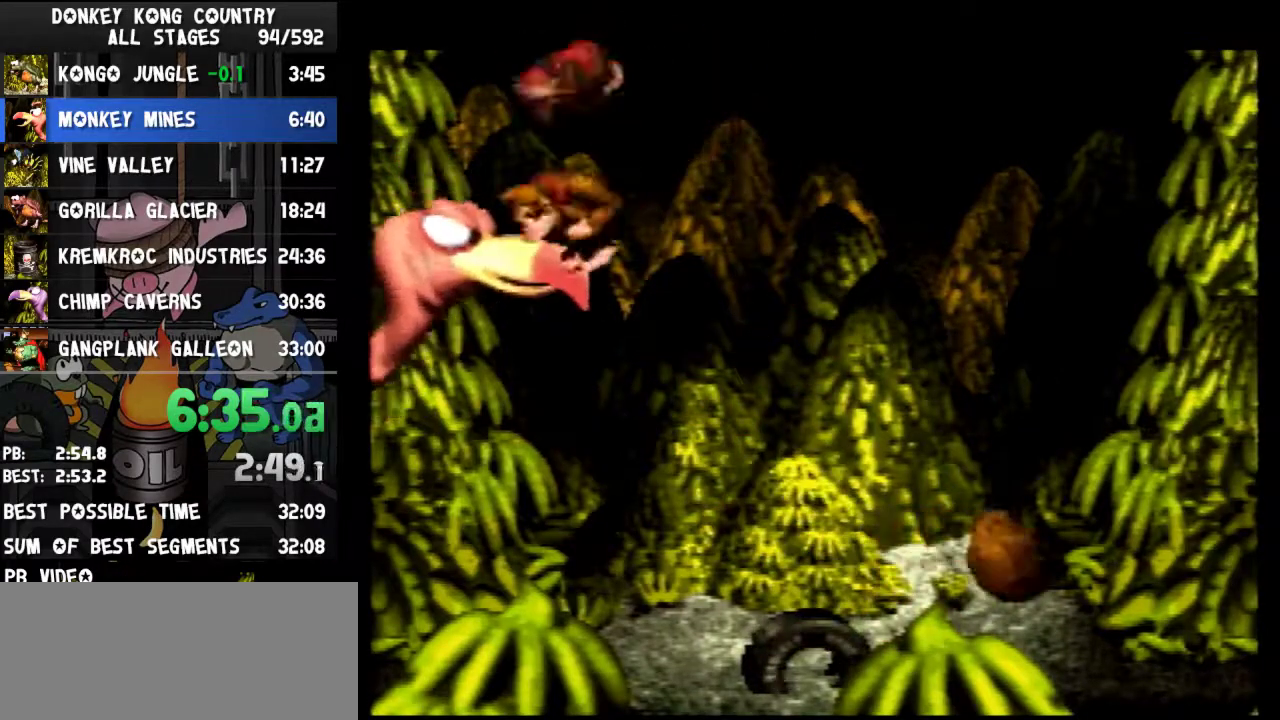
{"buttons": ["Y"], "events": [[233, "DPAD_RIGHT", "down"], [400, "DPAD_RIGHT", "up"]]}
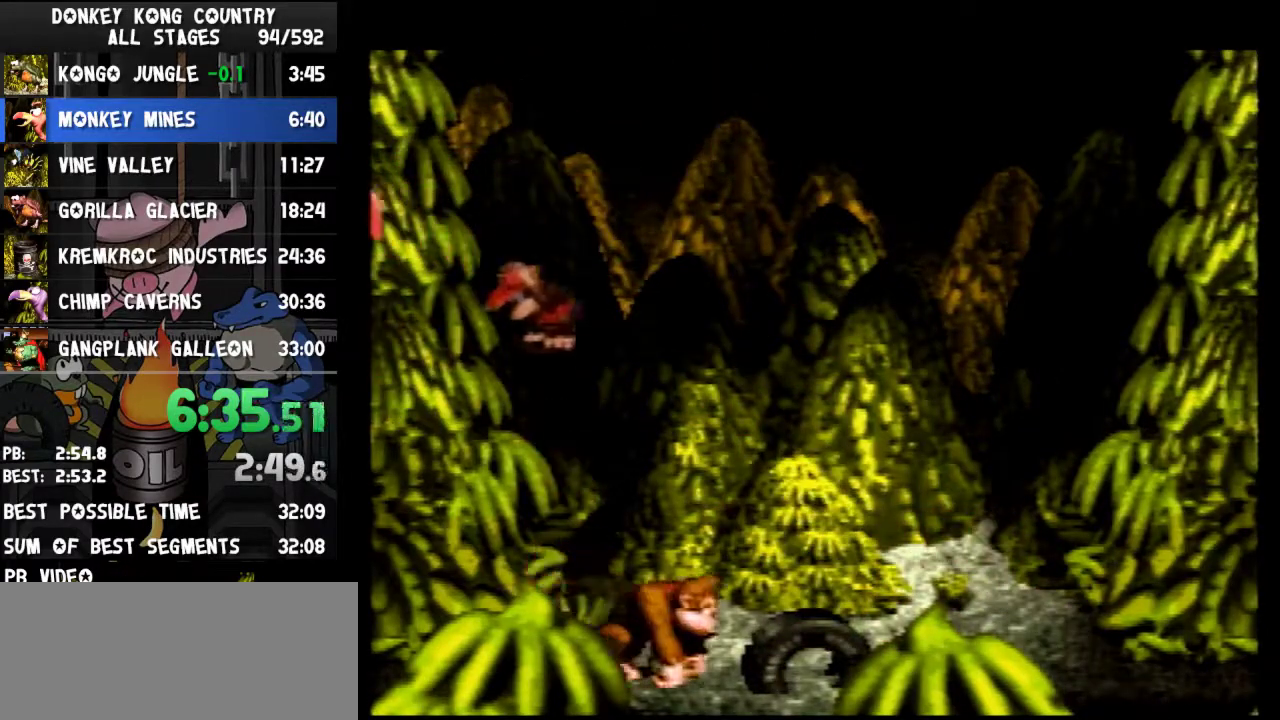
{"buttons": ["Y"]}
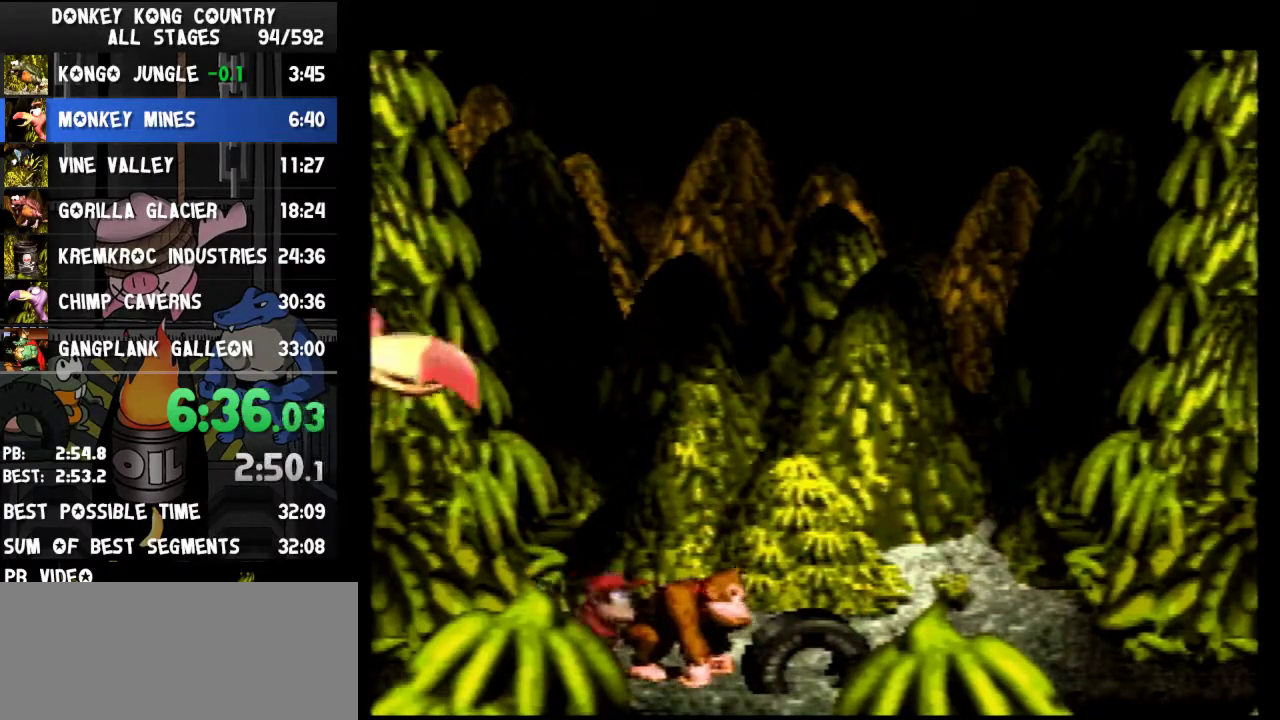
{"buttons": ["Y", "DPAD_LEFT"], "events": [[67, "DPAD_RIGHT", "down"], [300, "B", "down"], [300, "DPAD_RIGHT", "up"], [367, "B", "up"], [367, "DPAD_LEFT", "down"]]}
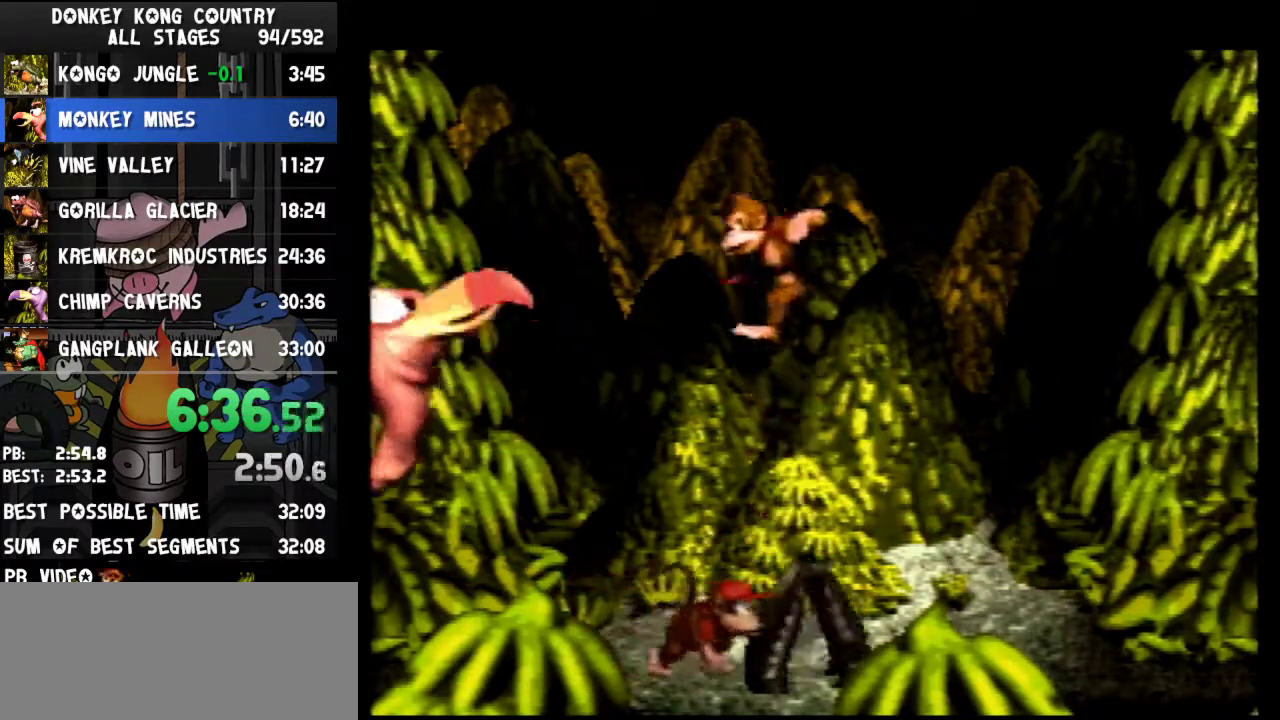
{"buttons": ["B", "Y"], "events": [[300, "DPAD_LEFT", "up"], [367, "B", "down"]]}
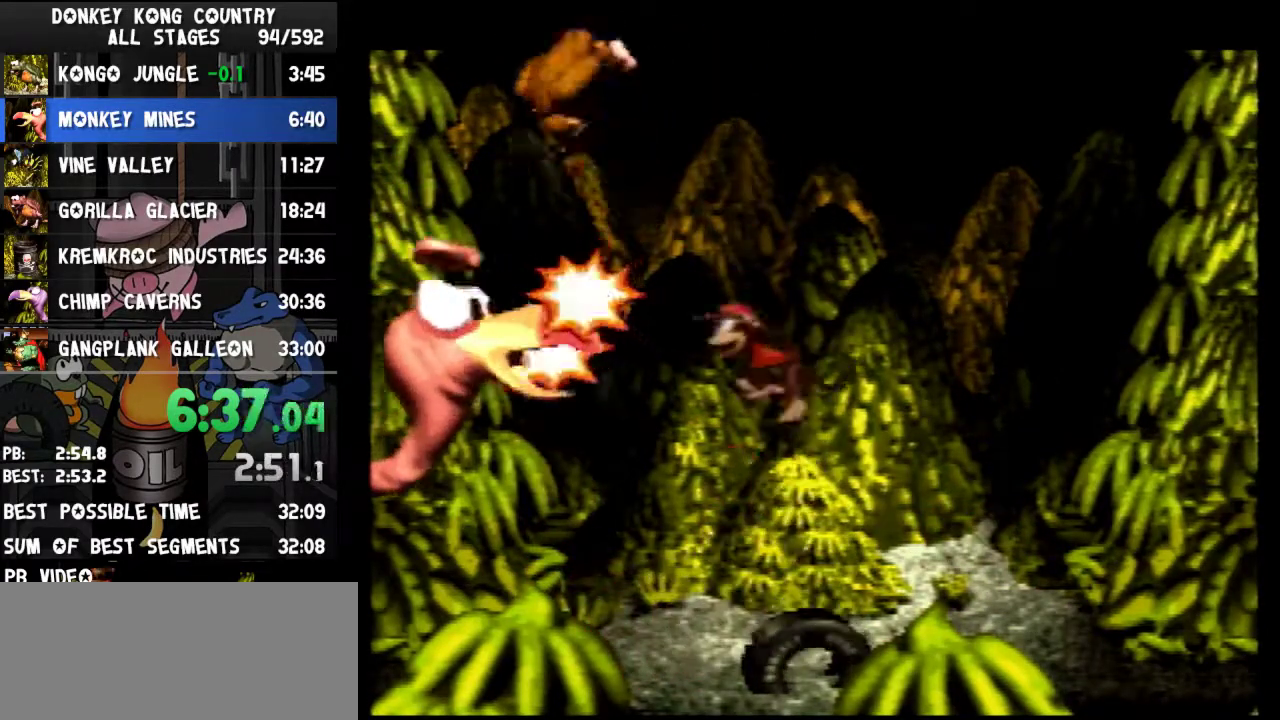
{"buttons": [], "events": [[67, "B", "up"], [233, "Y", "up"]]}